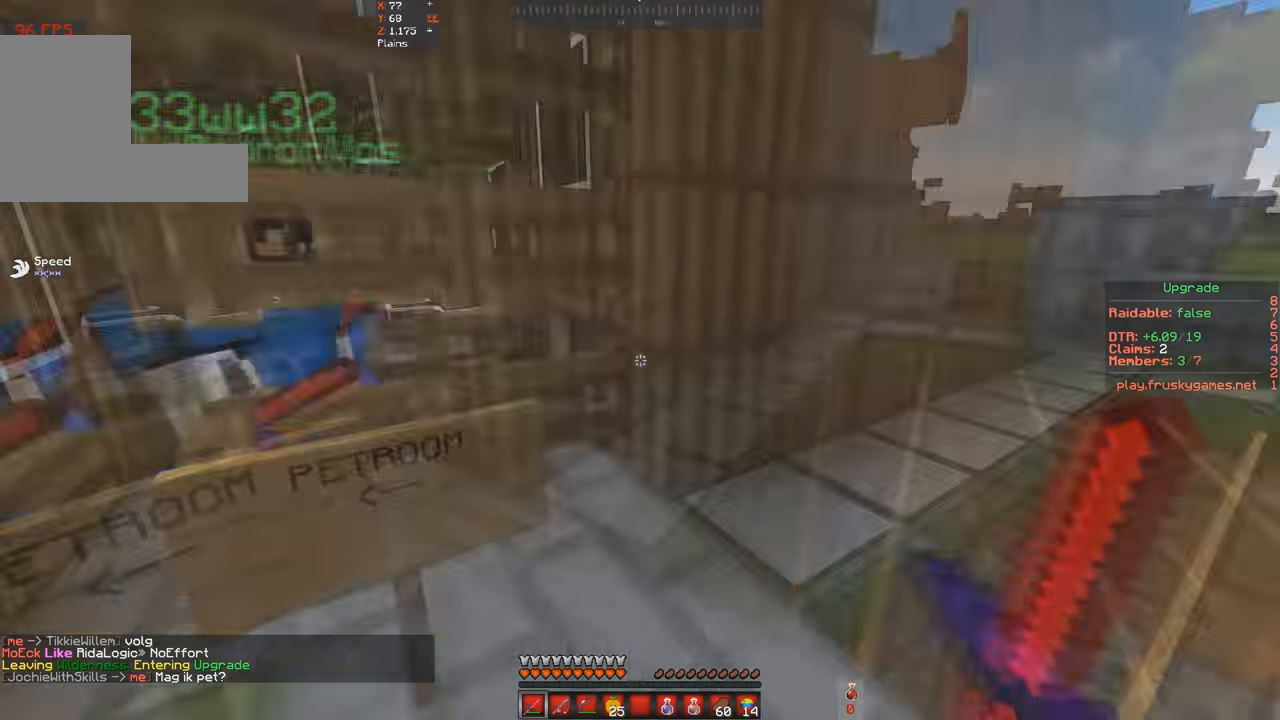
Gameplay with keyboard; each line is a JSON object with the keys held at the frame after it. "events" lists presses ("down") and releases ("up") of "a", "d", "s", "space" and "w" between this image and that frame as [ms after this image, input, new state], when the widget could be followed in between. No other keys are recorded. Mouse input is not recorded.
{"keys": [], "events": []}
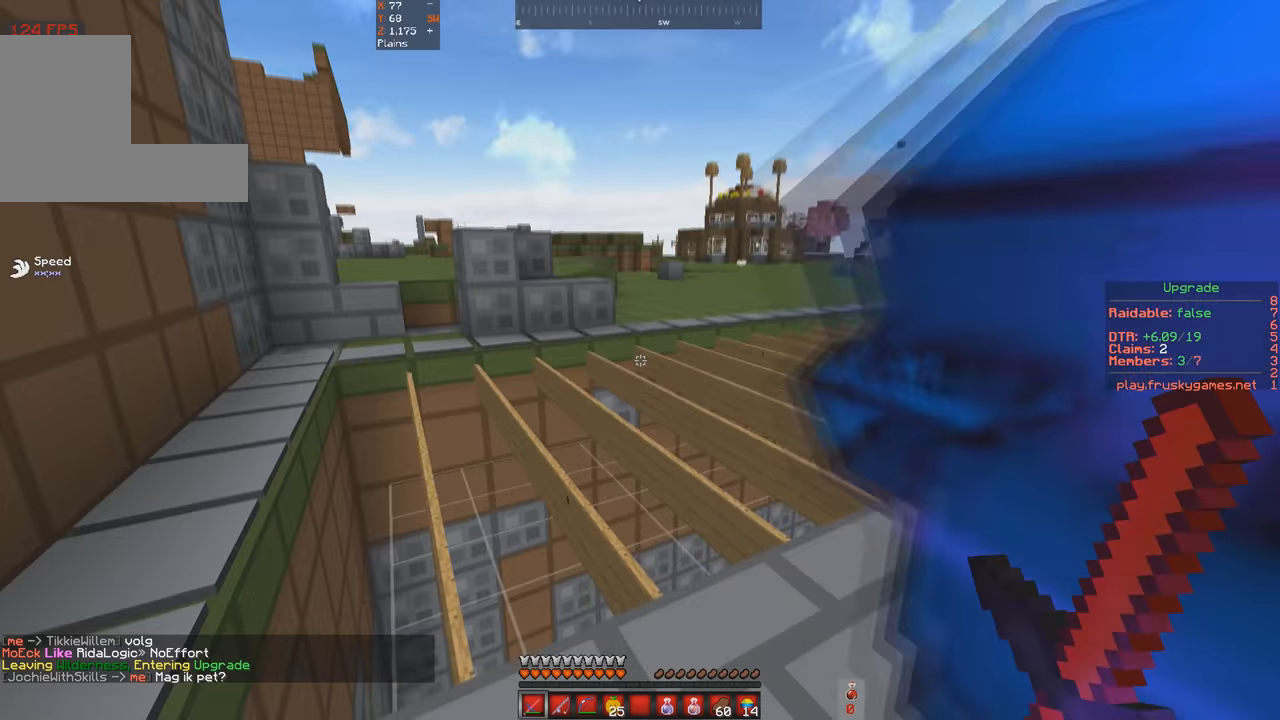
{"keys": [], "events": []}
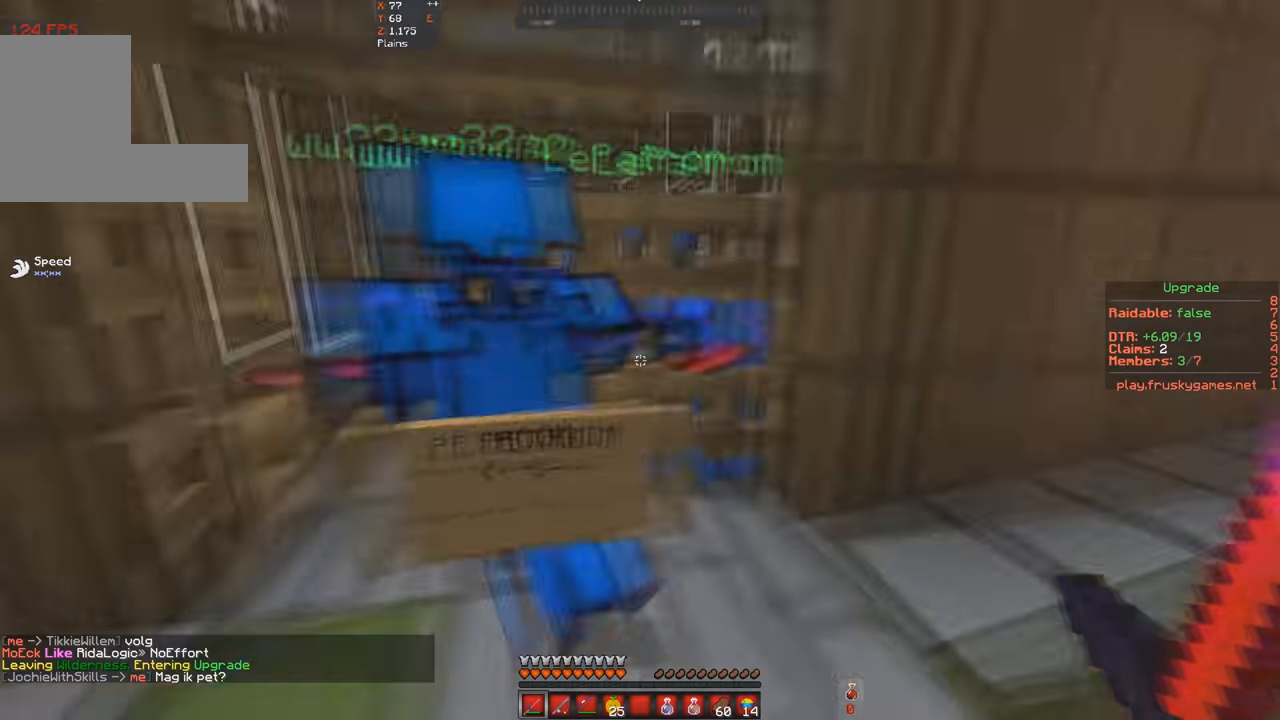
{"keys": ["a", "w"], "events": [[200, "w", "down"], [300, "a", "down"]]}
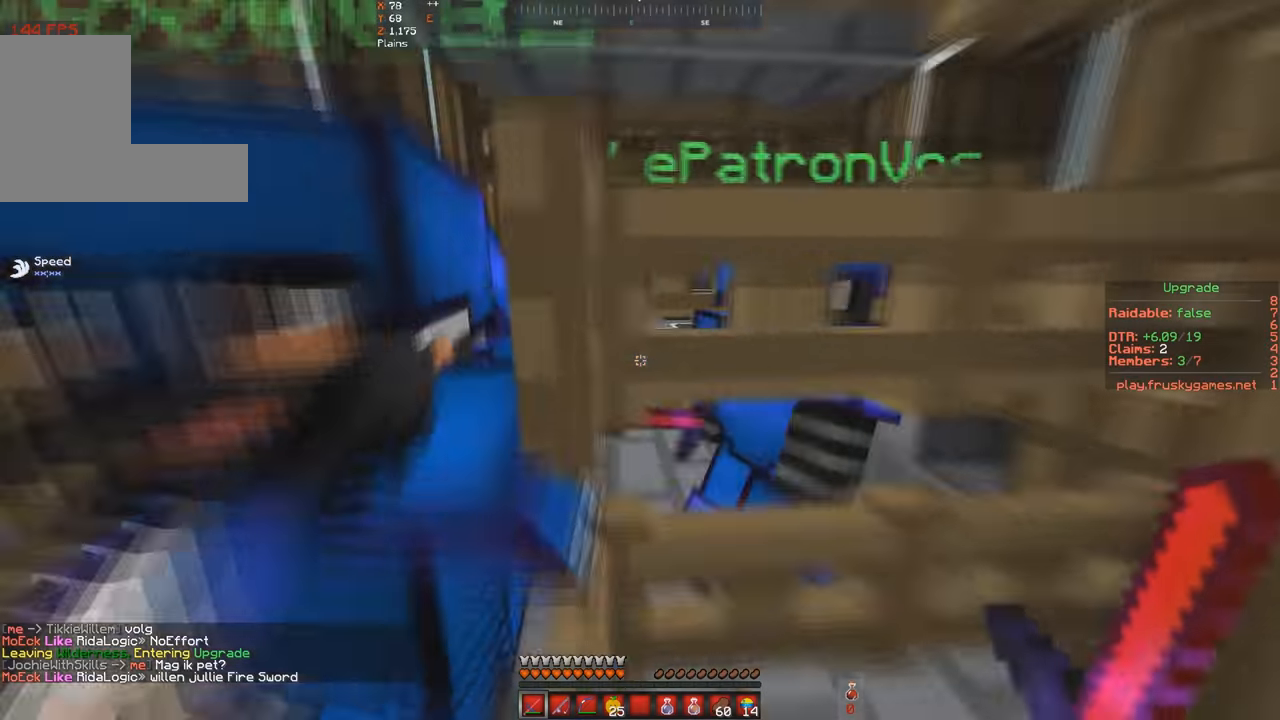
{"keys": ["w"], "events": [[33, "a", "up"], [100, "w", "up"], [200, "a", "down"], [200, "w", "down"], [500, "a", "up"]]}
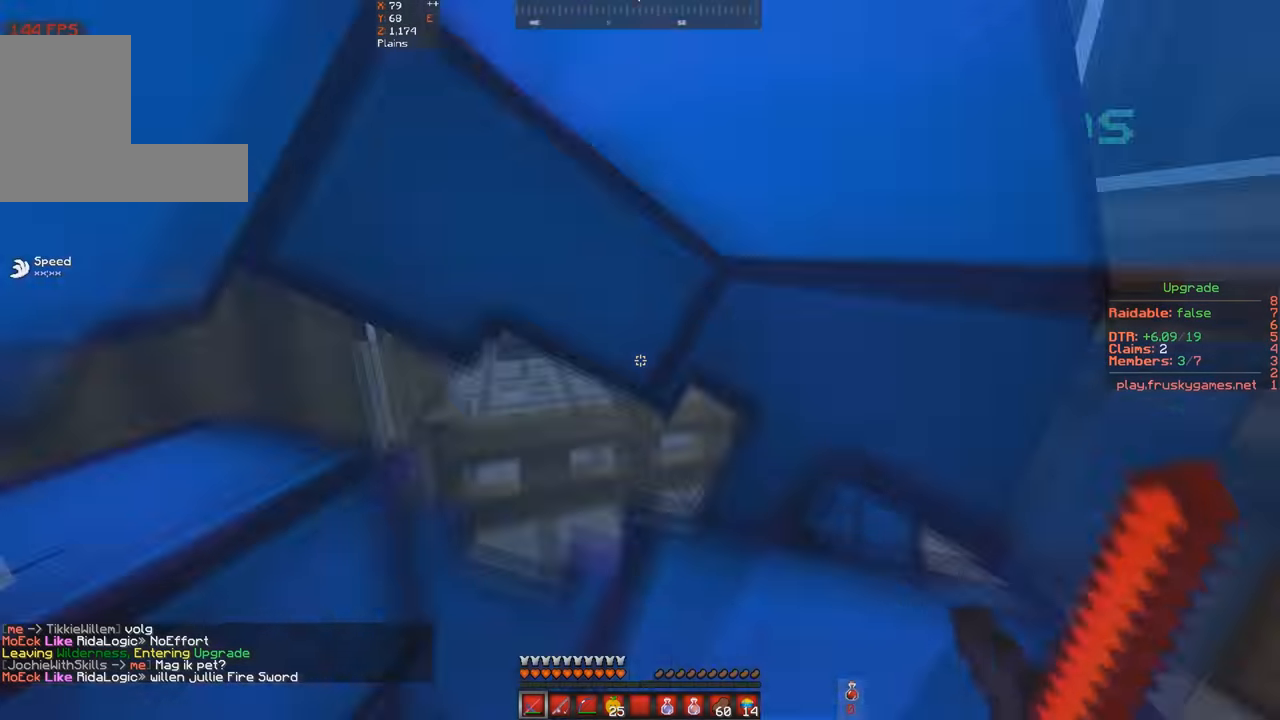
{"keys": ["d"], "events": [[133, "w", "up"], [433, "d", "down"]]}
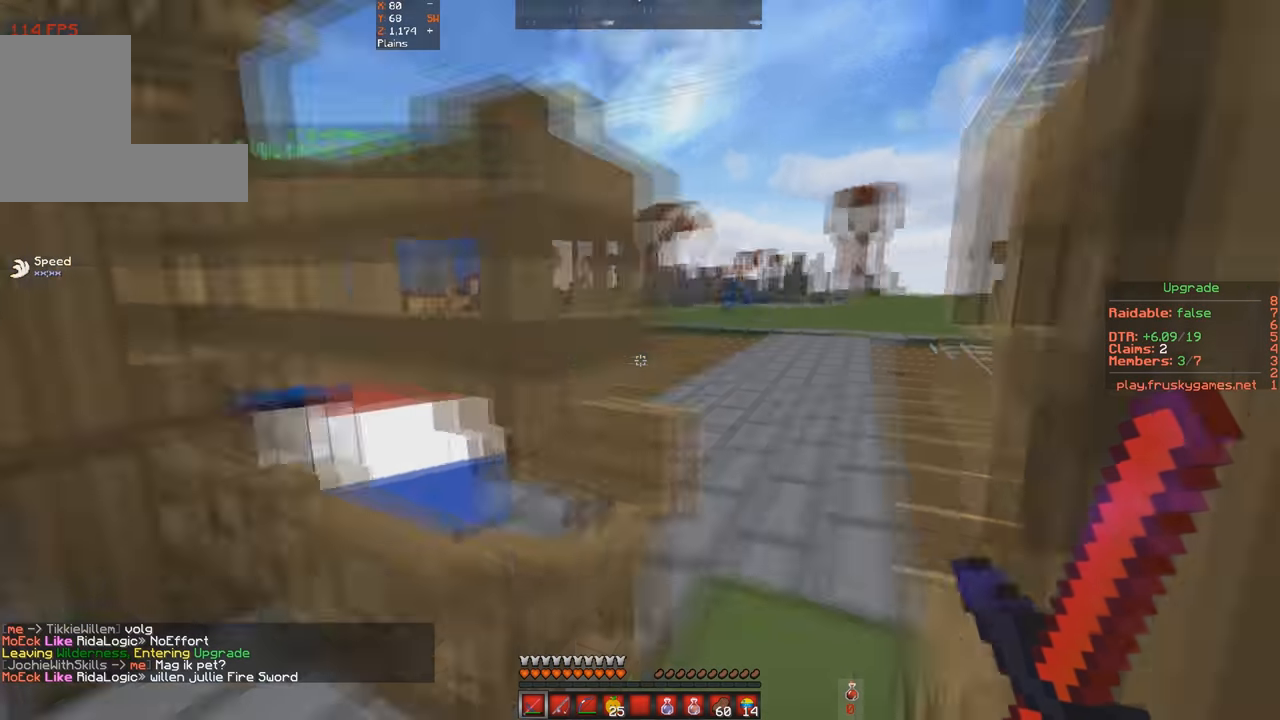
{"keys": [], "events": [[167, "d", "up"]]}
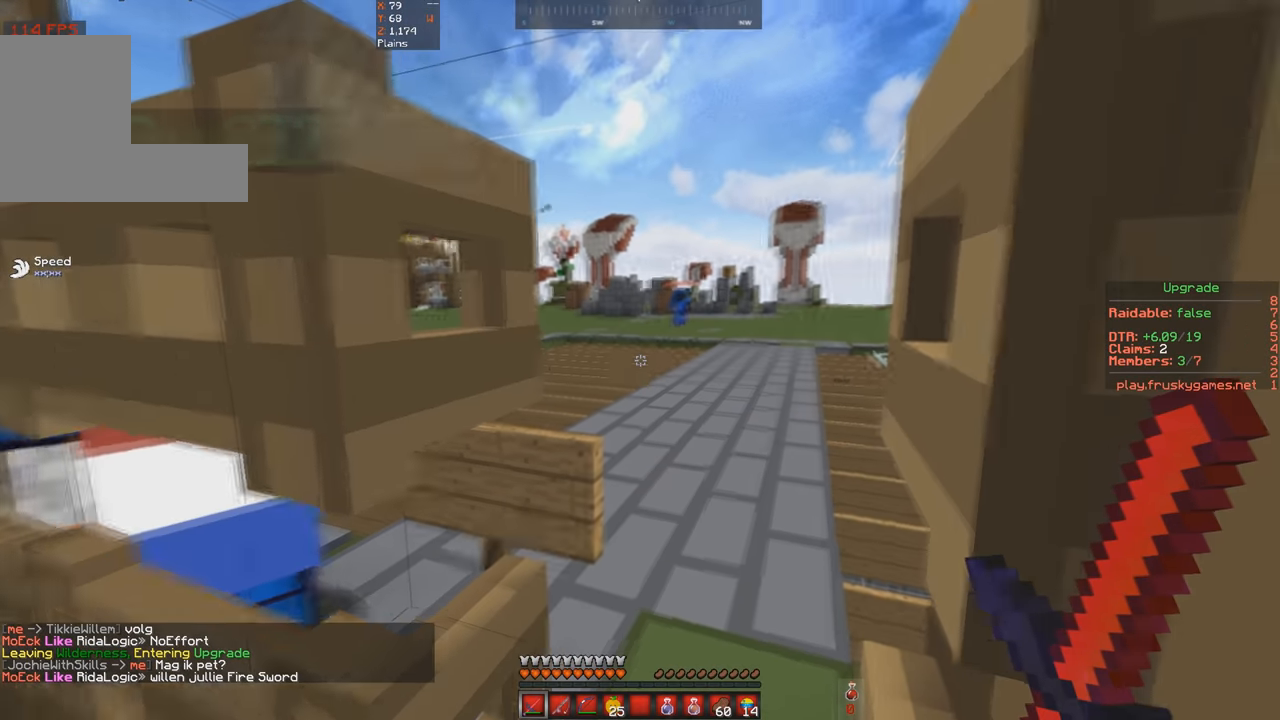
{"keys": [], "events": []}
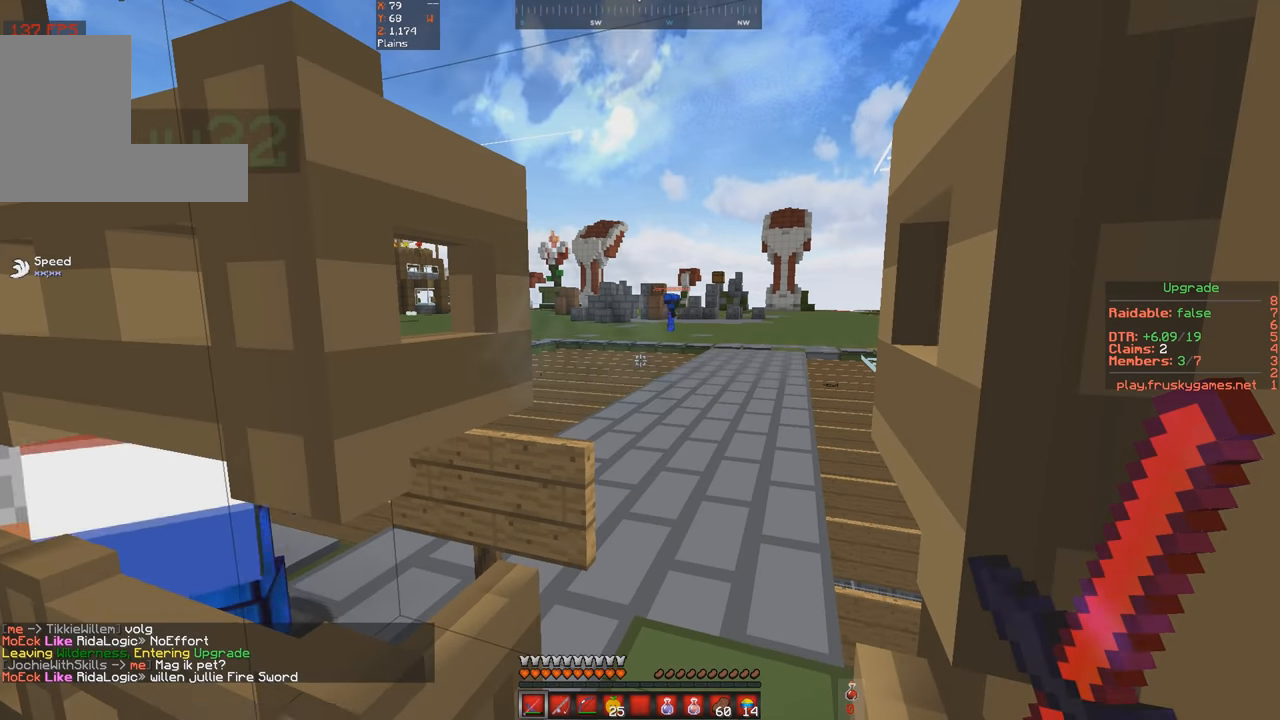
{"keys": [], "events": []}
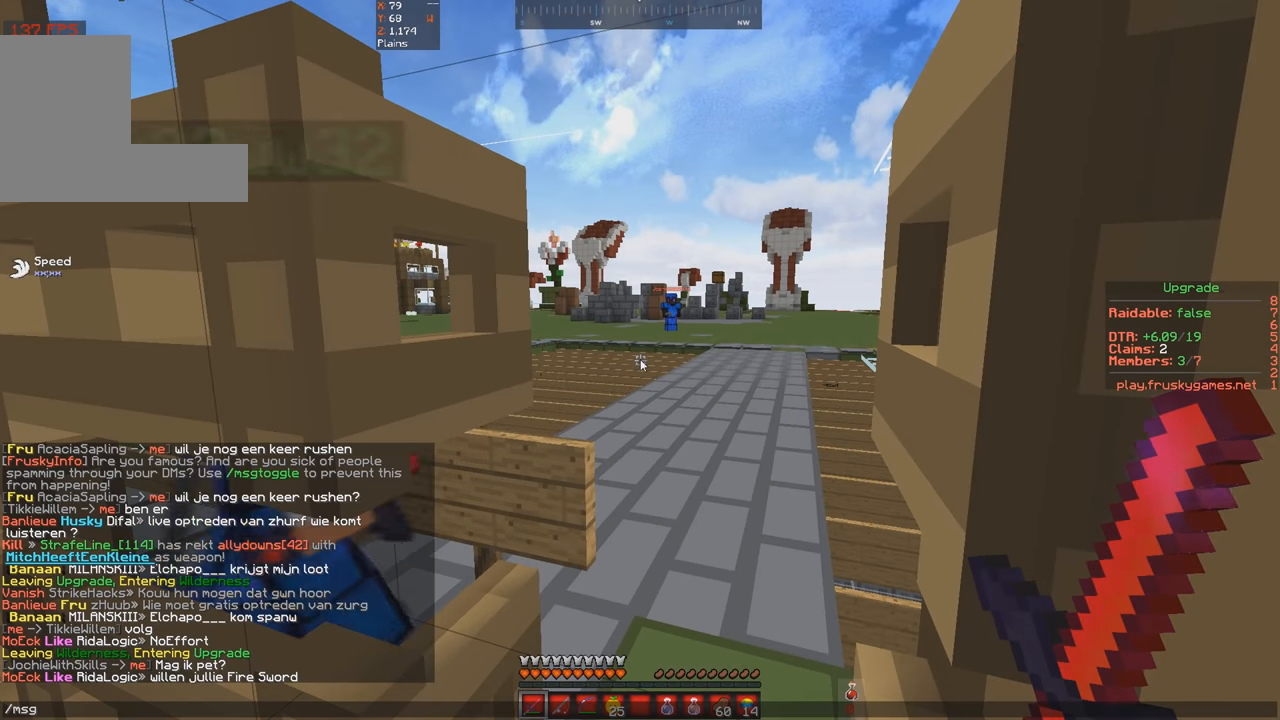
{"keys": [], "events": []}
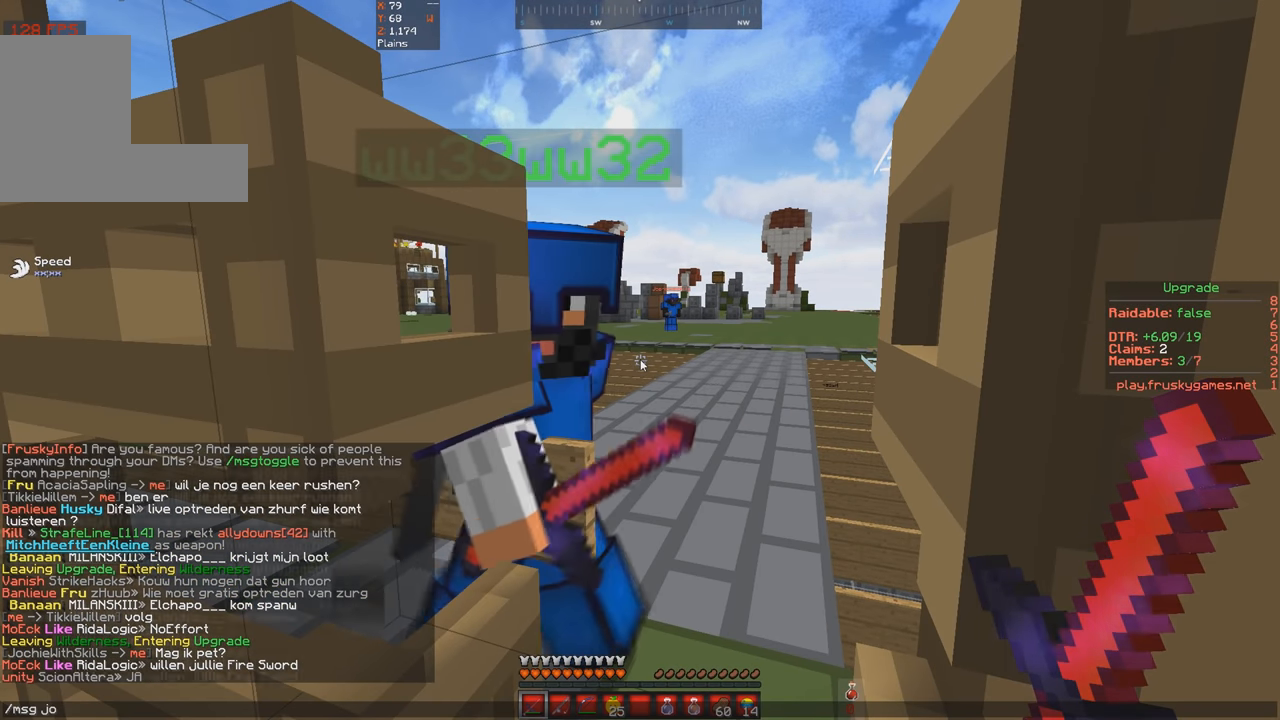
{"keys": [], "events": []}
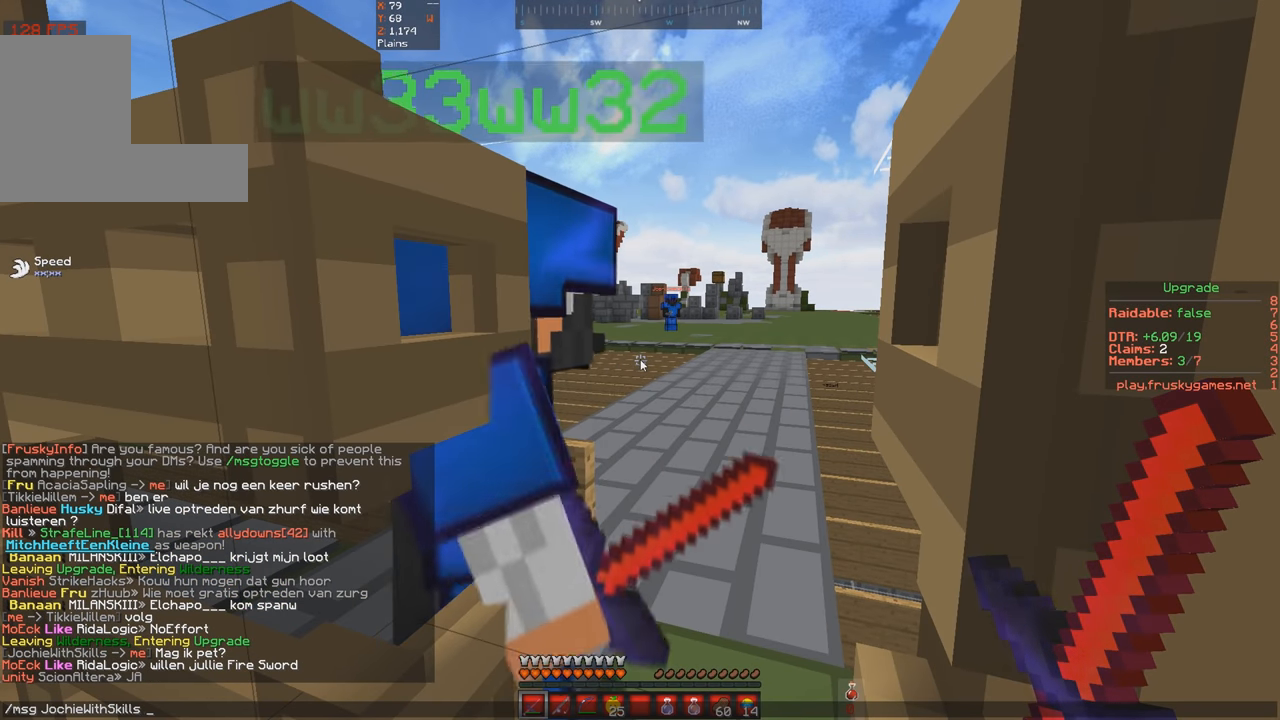
{"keys": [], "events": []}
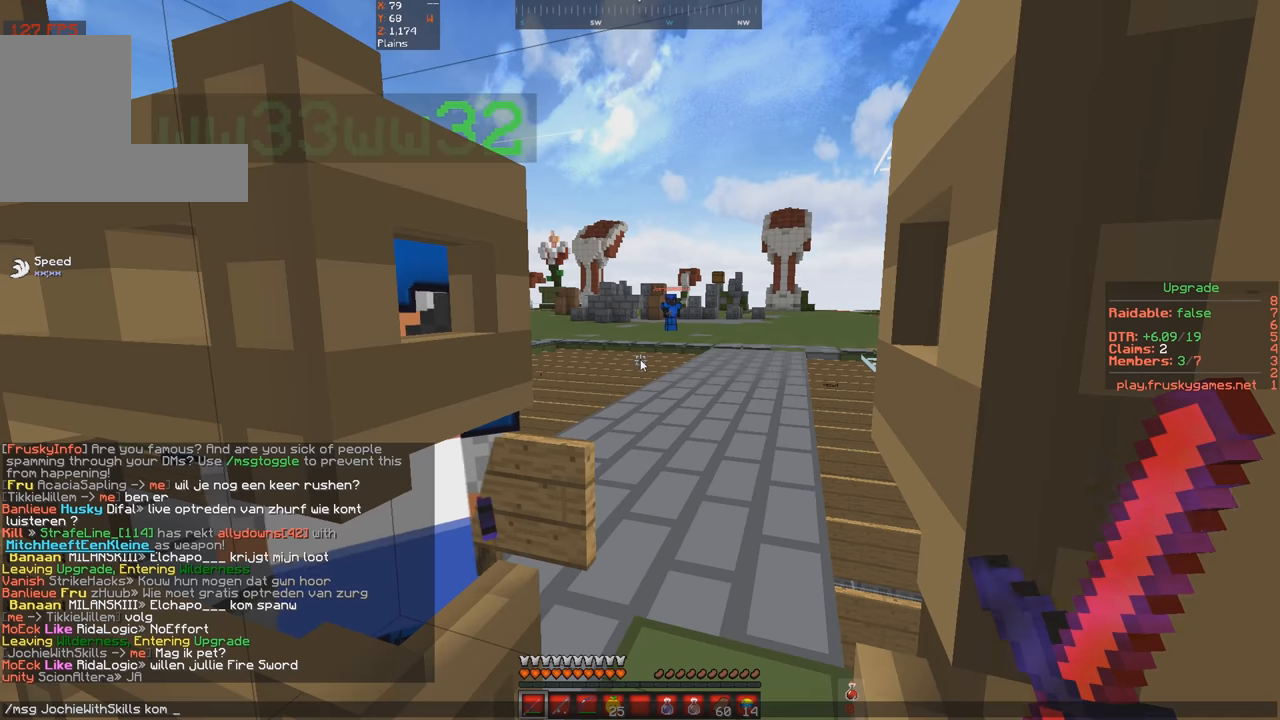
{"keys": [], "events": []}
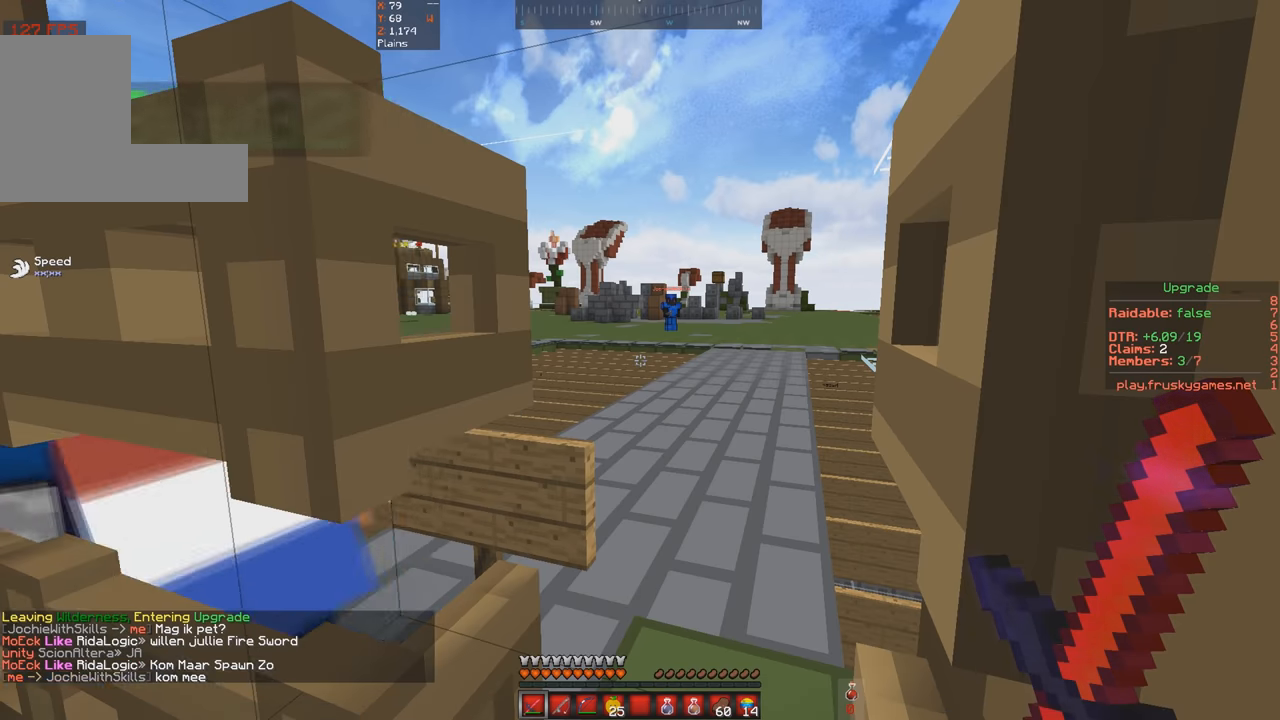
{"keys": [], "events": [[100, "s", "down"], [267, "s", "up"], [300, "w", "down"], [467, "w", "up"]]}
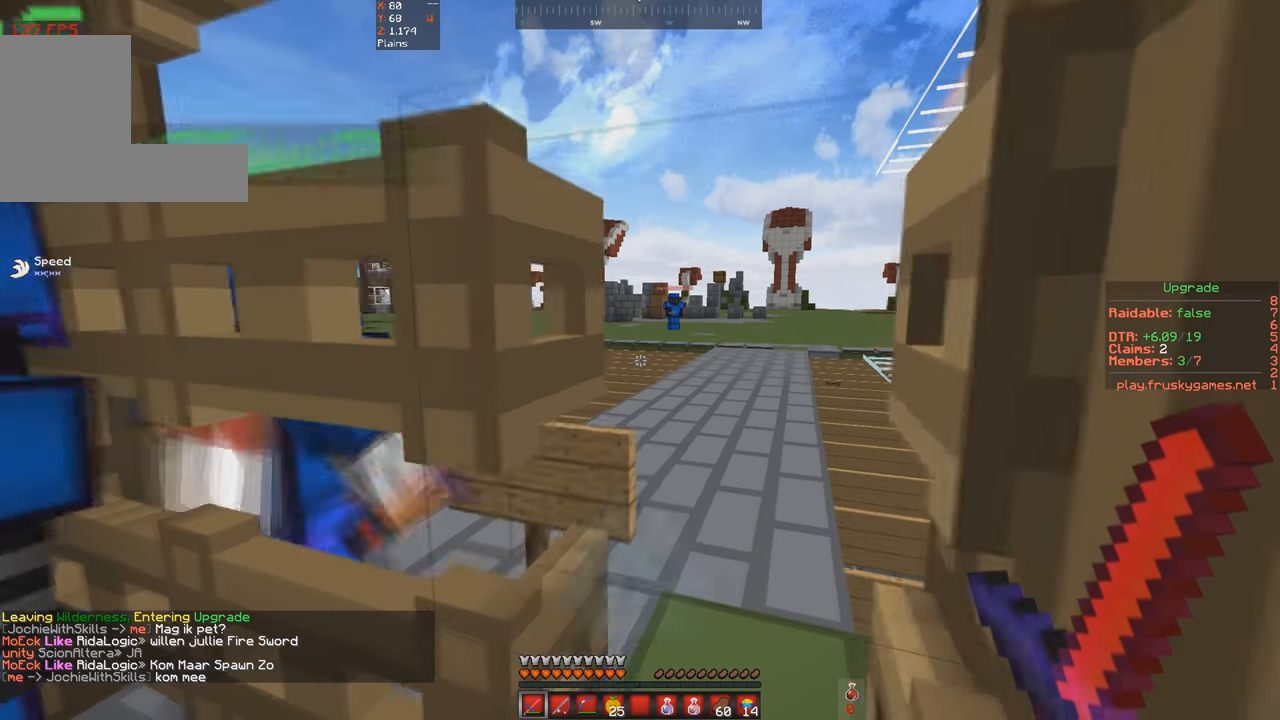
{"keys": [], "events": [[234, "d", "down"], [434, "d", "up"]]}
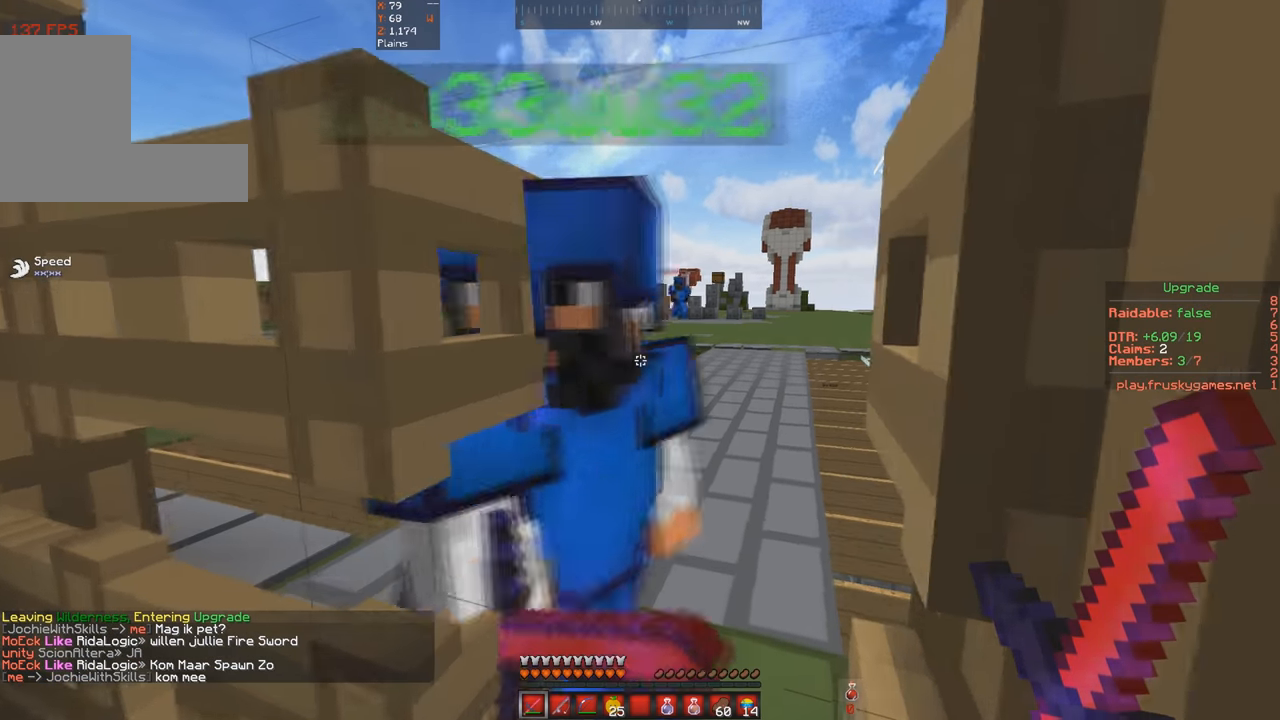
{"keys": [], "events": []}
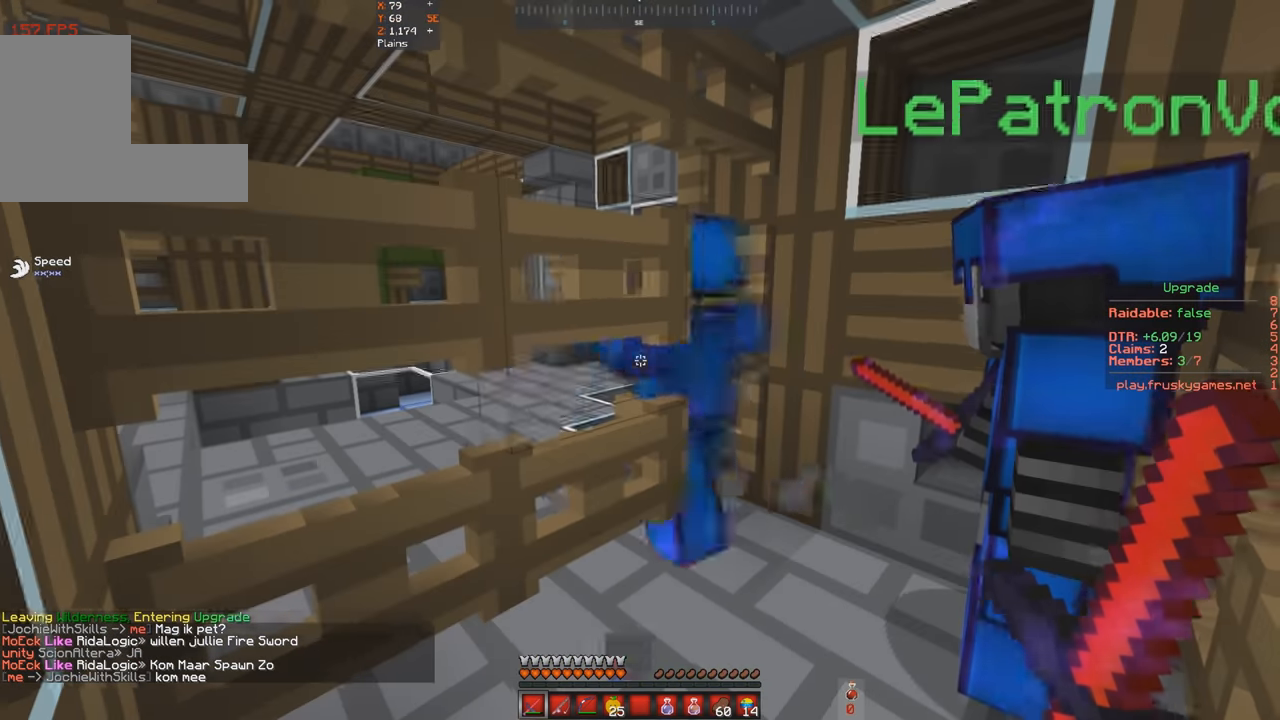
{"keys": ["d", "w"], "events": [[200, "w", "down"], [334, "d", "down"]]}
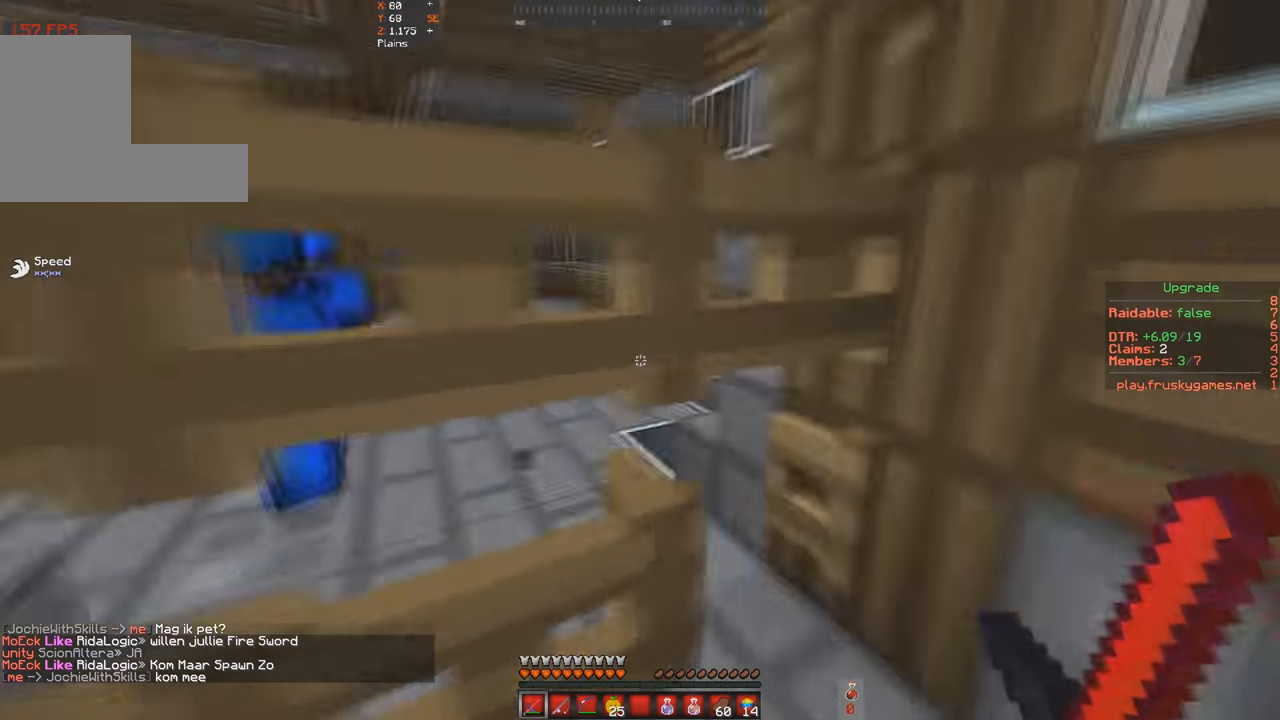
{"keys": ["d", "s", "w"], "events": [[167, "d", "up"], [400, "d", "down"], [500, "s", "down"]]}
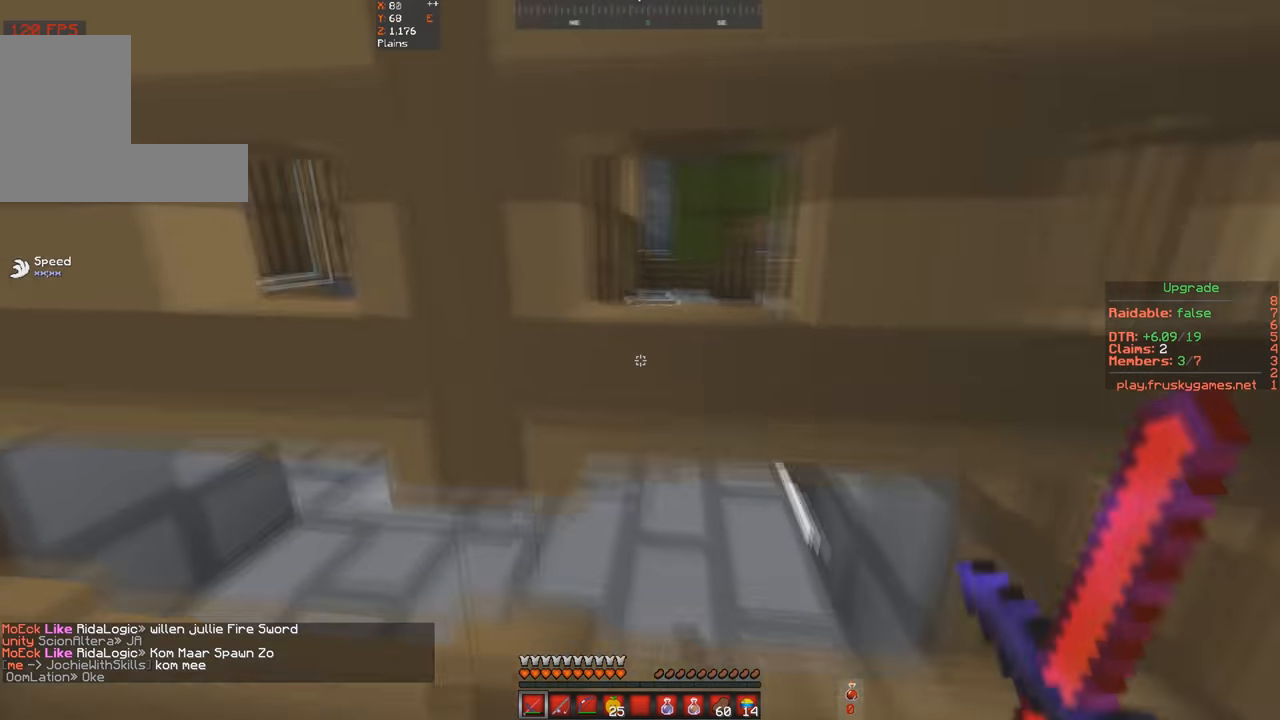
{"keys": ["a"], "events": [[34, "d", "up"], [34, "w", "up"], [167, "a", "down"], [267, "s", "up"]]}
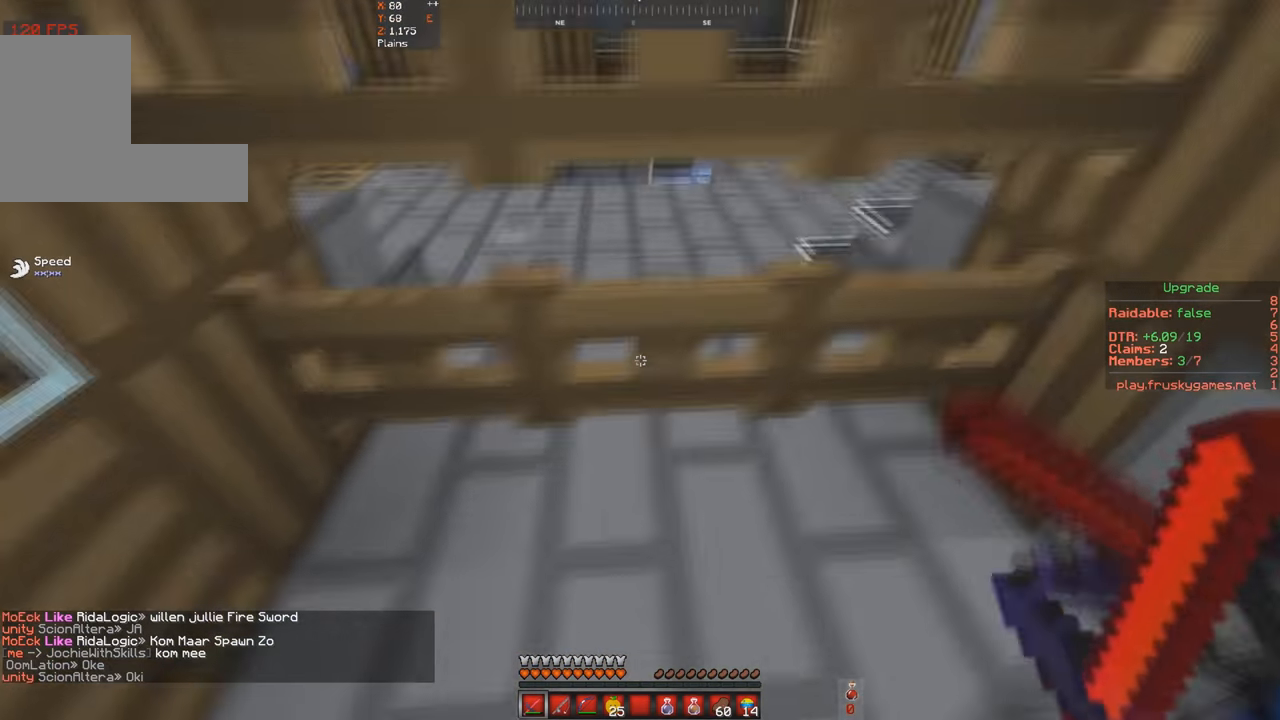
{"keys": ["a", "w"], "events": [[67, "a", "up"], [134, "w", "down"], [234, "d", "down"], [367, "d", "up"], [434, "a", "down"]]}
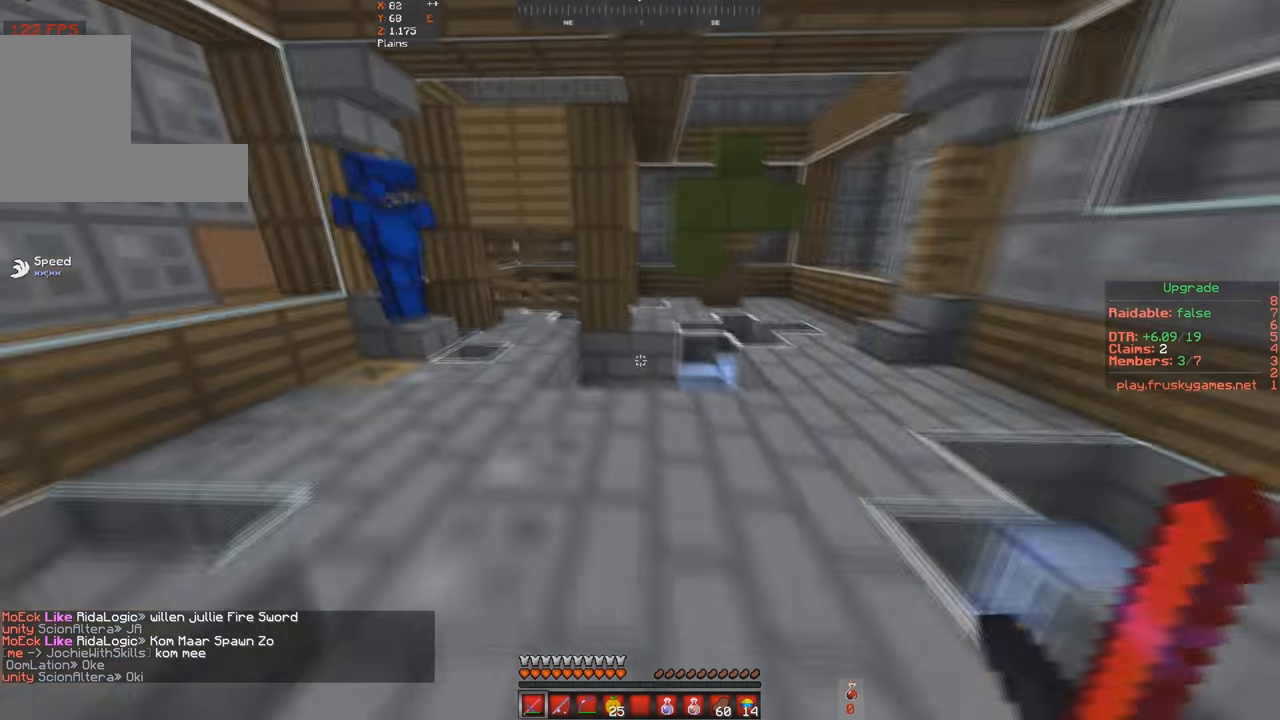
{"keys": [], "events": [[134, "d", "down"], [167, "a", "up"], [434, "d", "up"], [434, "w", "up"]]}
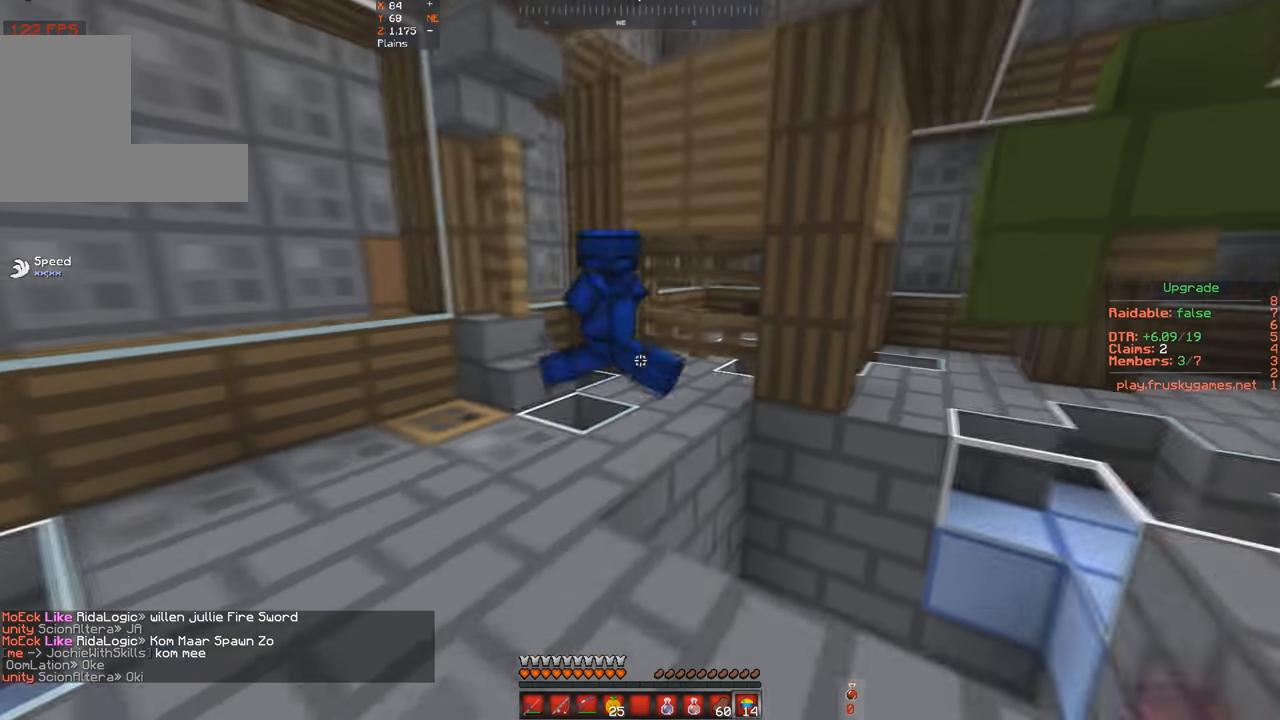
{"keys": ["w"], "events": [[34, "d", "down"], [100, "w", "down"], [334, "d", "up"]]}
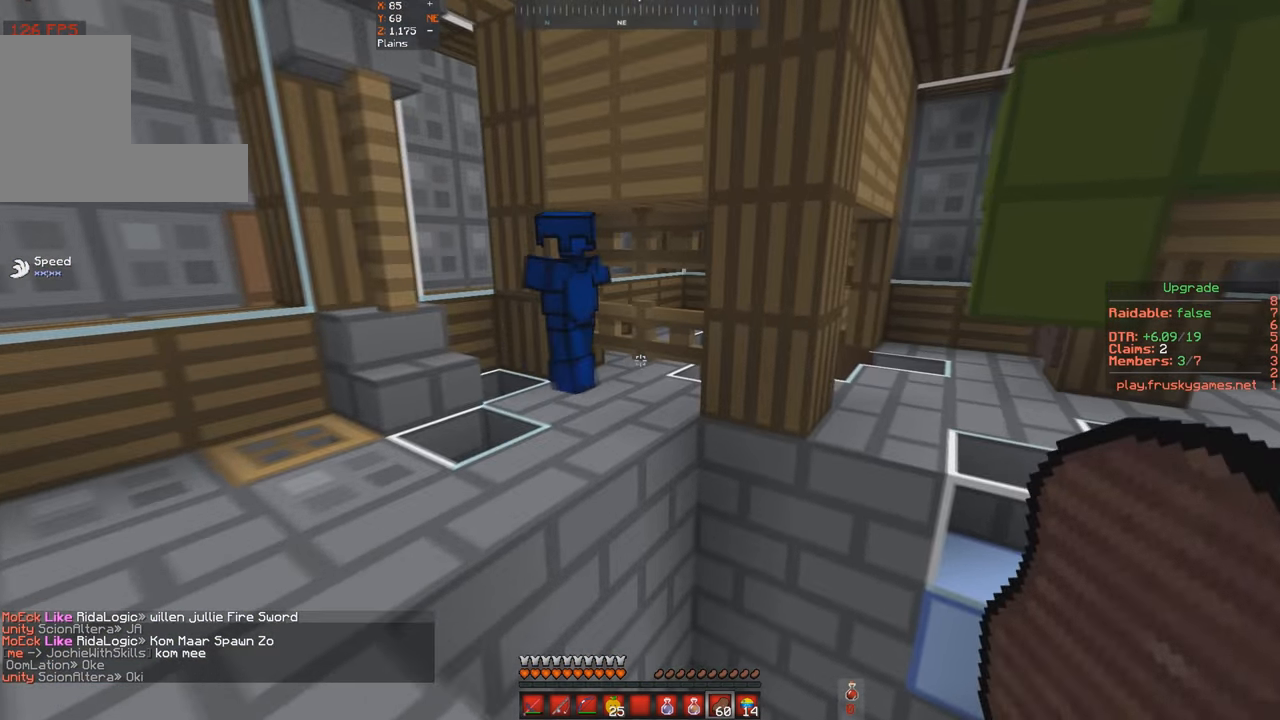
{"keys": ["w"], "events": [[267, "w", "up"], [400, "w", "down"]]}
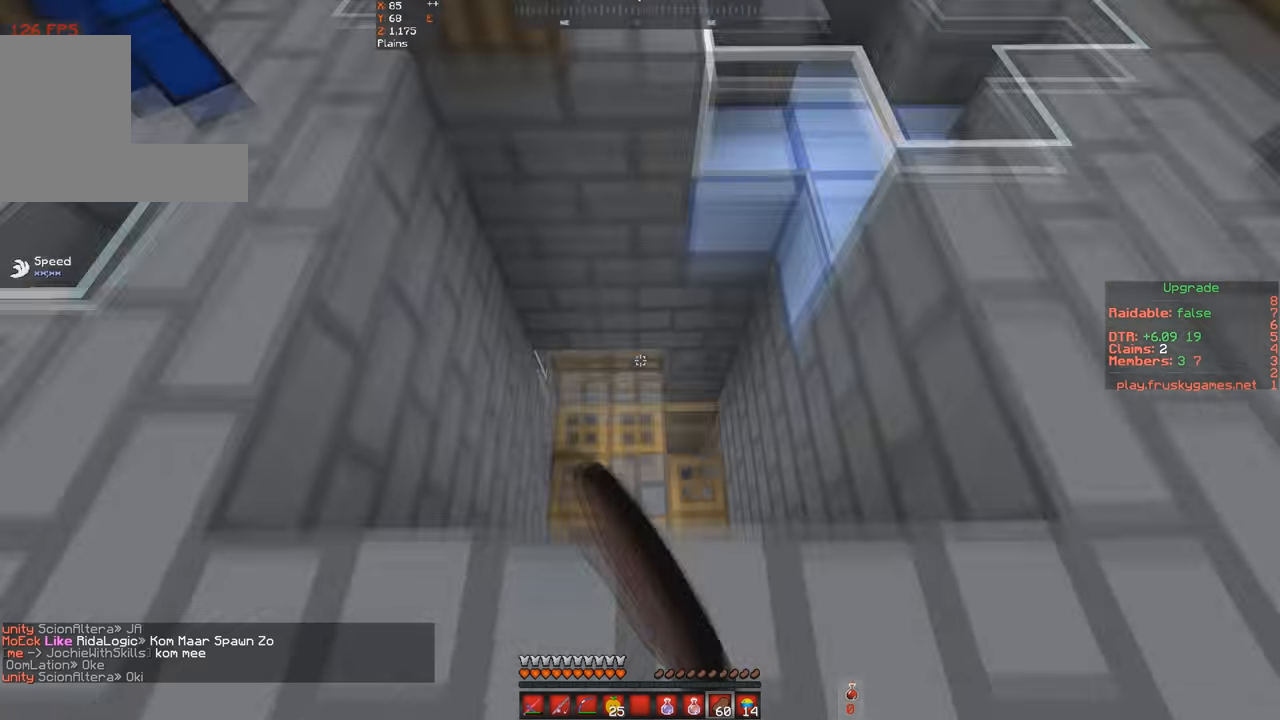
{"keys": [], "events": [[333, "w", "up"]]}
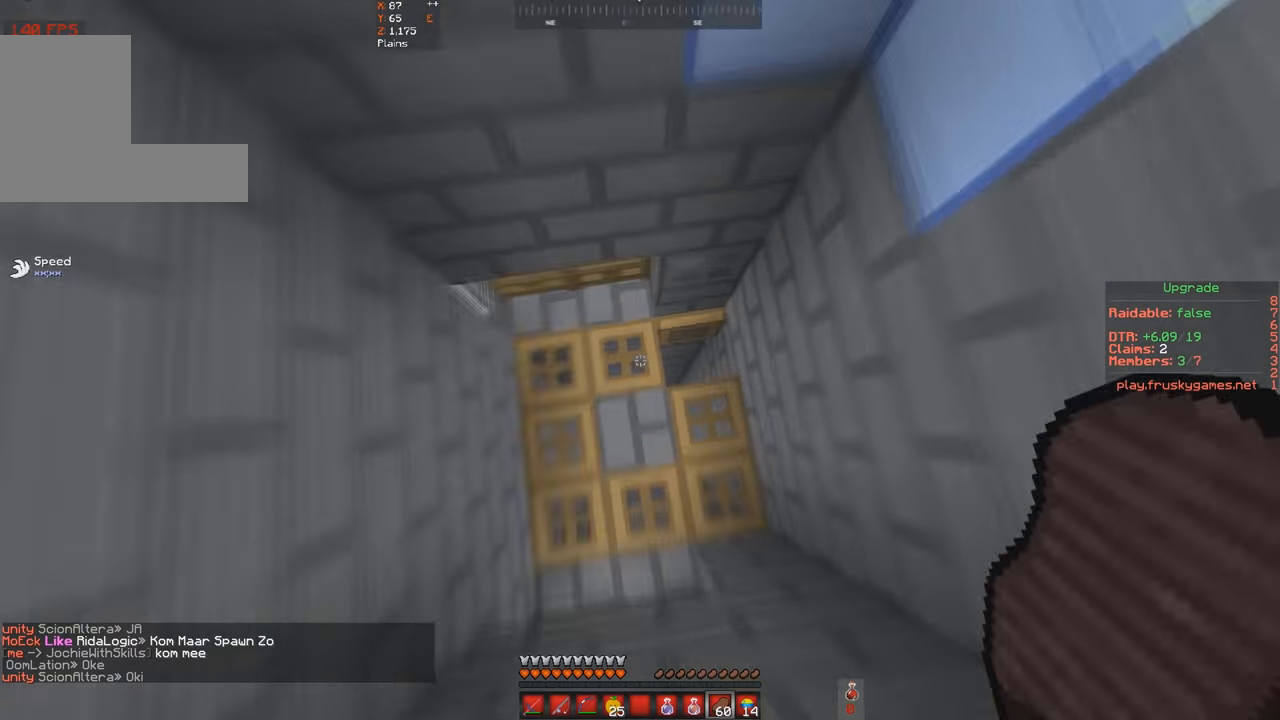
{"keys": ["w"], "events": [[33, "d", "down"], [200, "w", "down"], [467, "d", "up"]]}
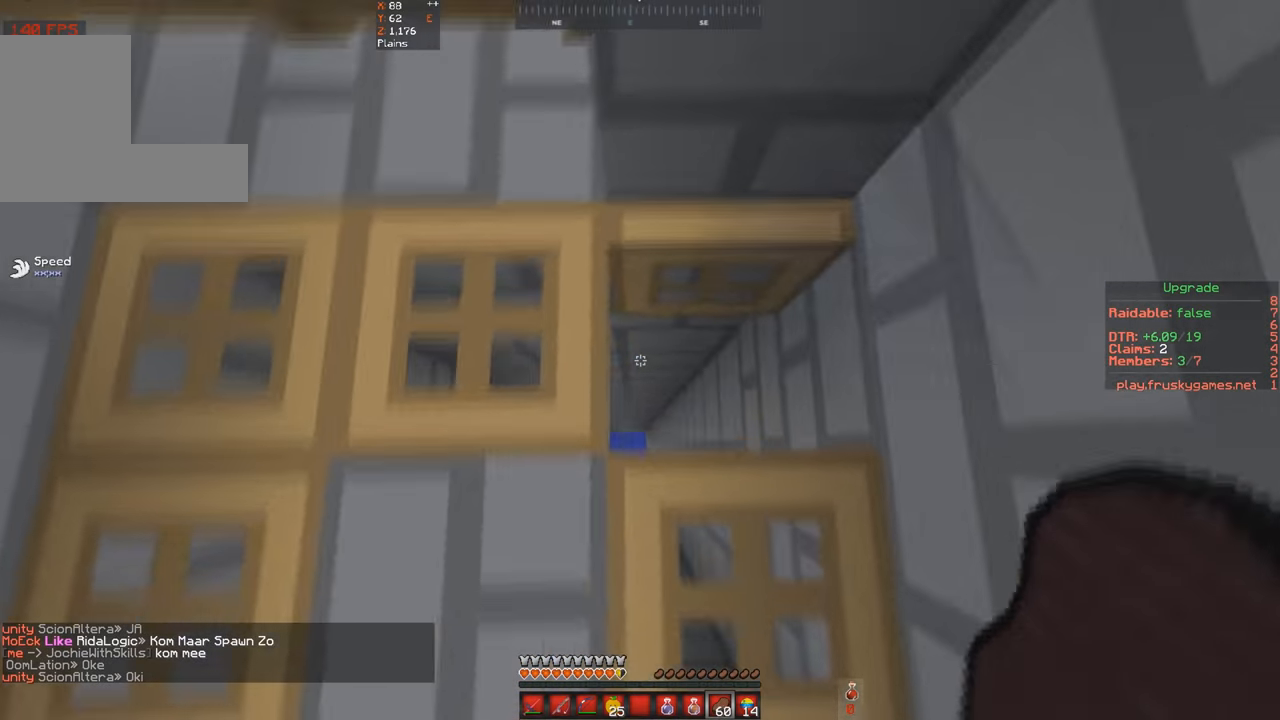
{"keys": [], "events": [[133, "d", "down"], [367, "w", "up"], [467, "d", "up"]]}
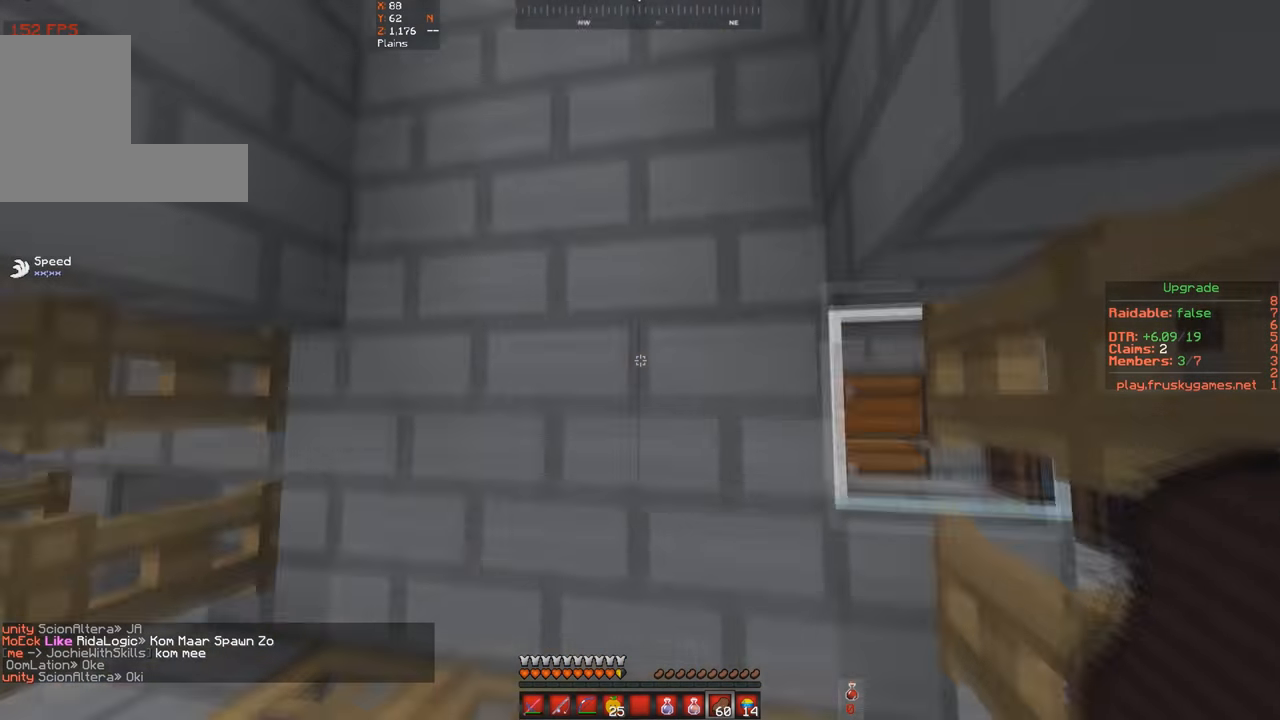
{"keys": [], "events": [[33, "s", "down"], [133, "a", "down"], [467, "a", "up"], [467, "s", "up"]]}
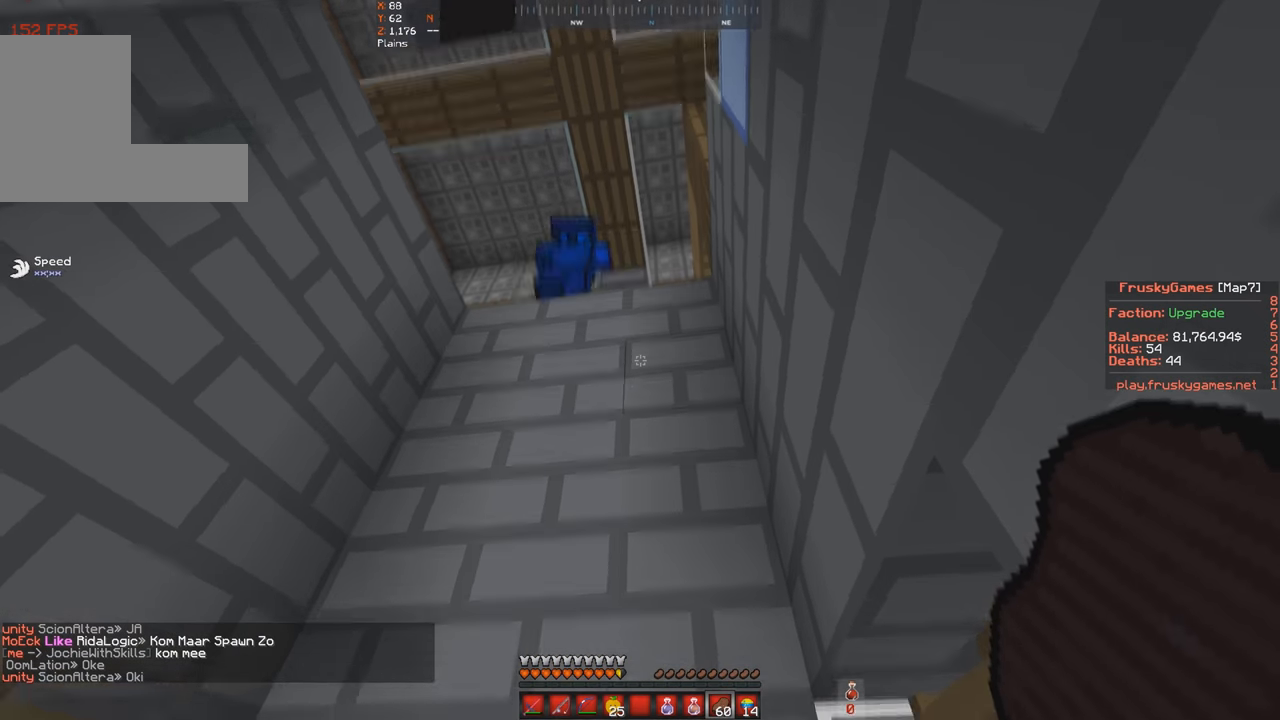
{"keys": [], "events": [[133, "a", "down"], [433, "a", "up"]]}